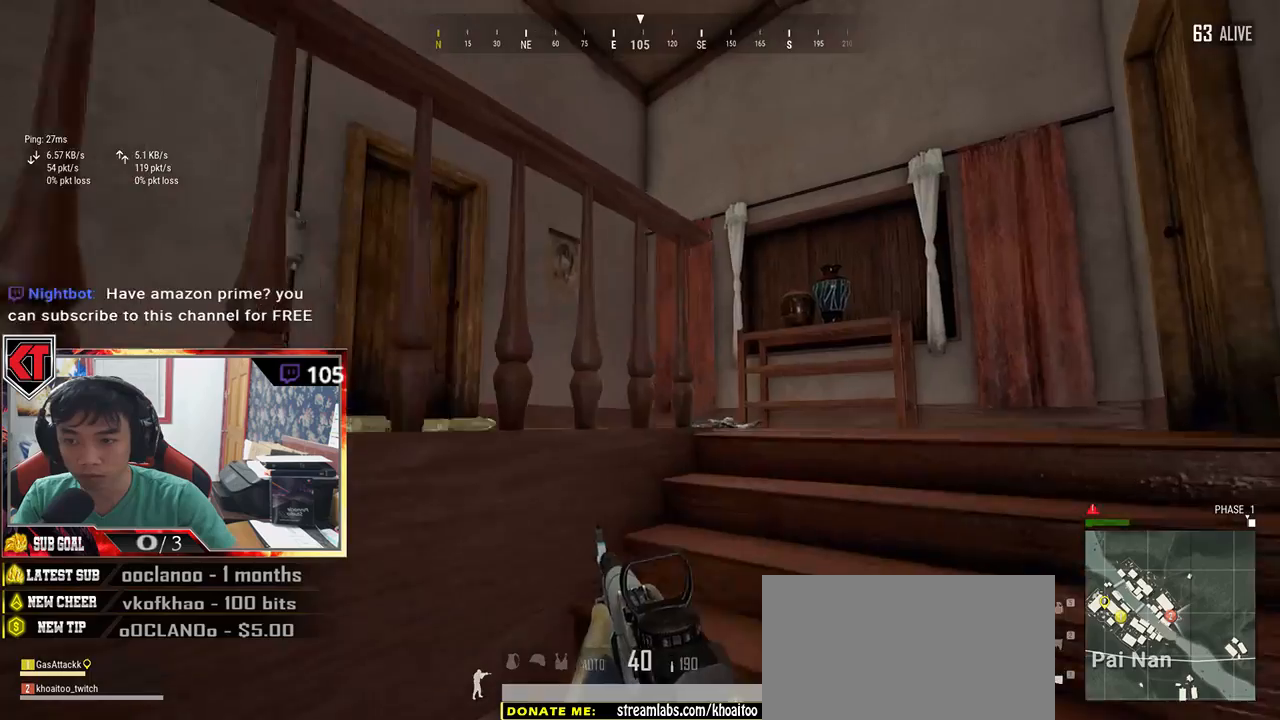
Gameplay with keyboard and mouse; each line is a JSON object with the keys and mouse buttons held at the frame after it. "events" lists presses ("down") and releases ("up") of "a", "c", "ctrl", "d", "e", "f", "q", "r", "s", "shift", "space", "tab", "v", "w", "x", "z", "mouse_left", "mouse_wheel" and "mouse_right" between this image and that frame as [ms after this image, input, new state], when the widget could be followed in between. "mouse_left", "mouse_wheel", "mouse_right" = the "left", "wheel", "right" buttons of the "mouse" list. No other keys are recorded. "wheel" means that the mouse wheel is clicked or scrolled. Mouse movement is not recorded.
{"keys": ["d", "w"], "mouse": [], "events": [[133, "shift", "up"]]}
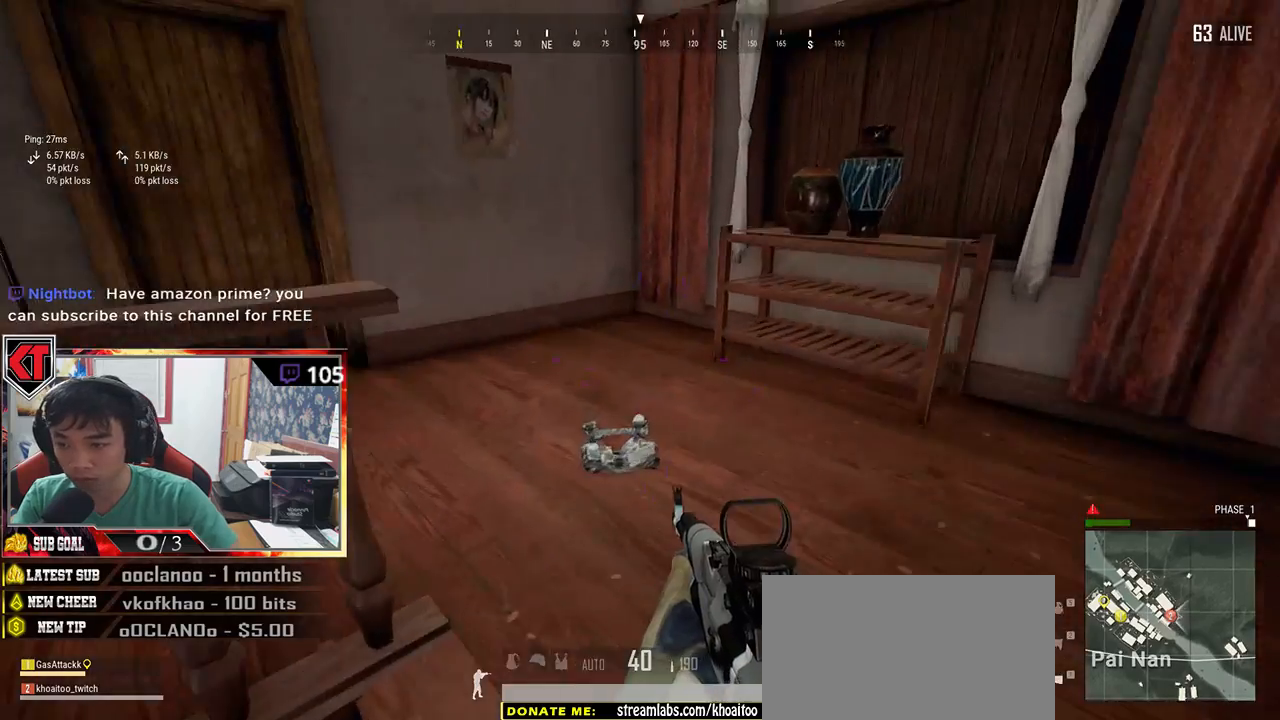
{"keys": ["w"], "mouse": [], "events": [[216, "d", "up"]]}
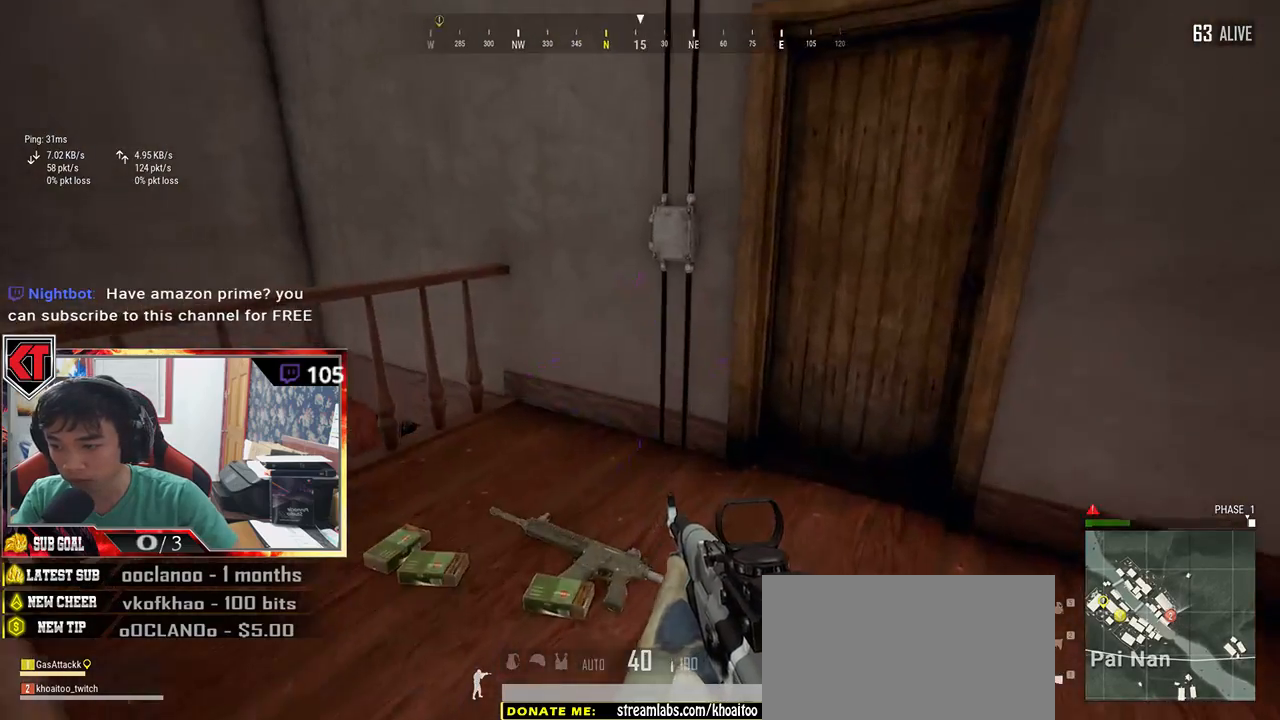
{"keys": [], "mouse": [], "events": [[216, "f", "down"], [250, "w", "up"], [300, "f", "up"], [383, "f", "down"], [483, "f", "up"]]}
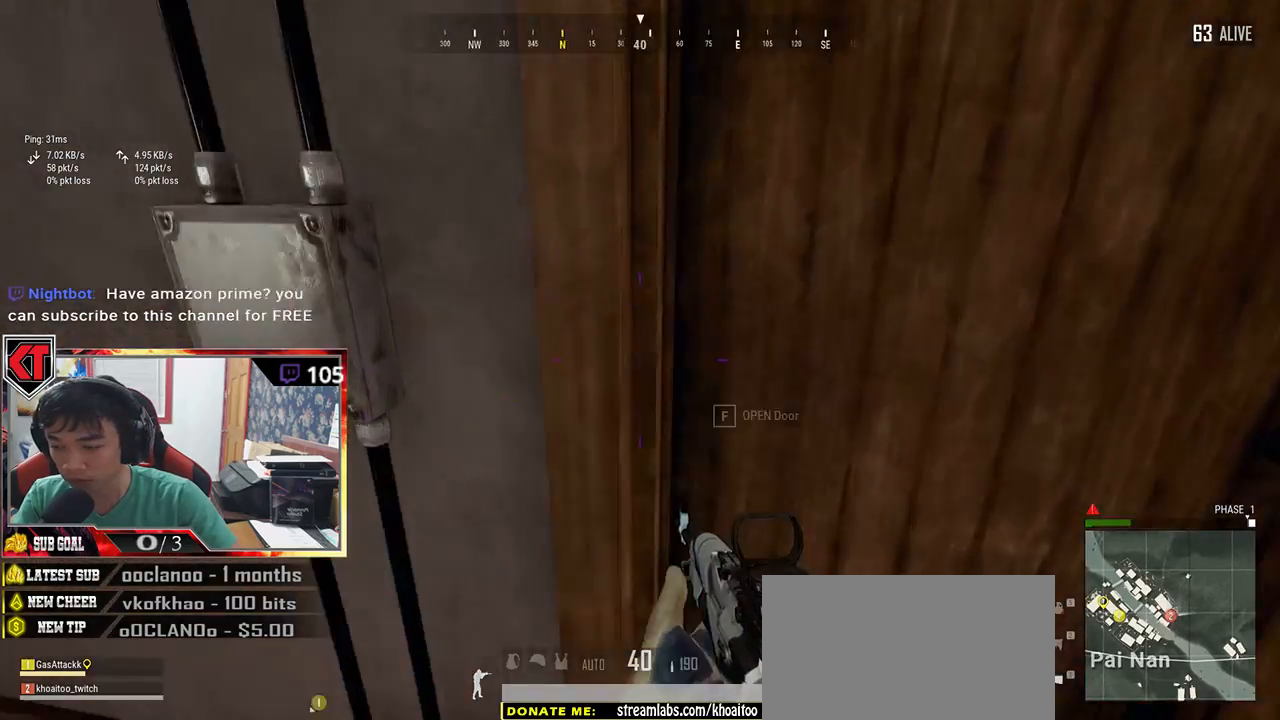
{"keys": ["w"], "mouse": [], "events": [[33, "f", "down"], [166, "f", "up"], [200, "s", "down"], [283, "d", "down"], [316, "s", "up"], [433, "w", "down"], [466, "d", "up"]]}
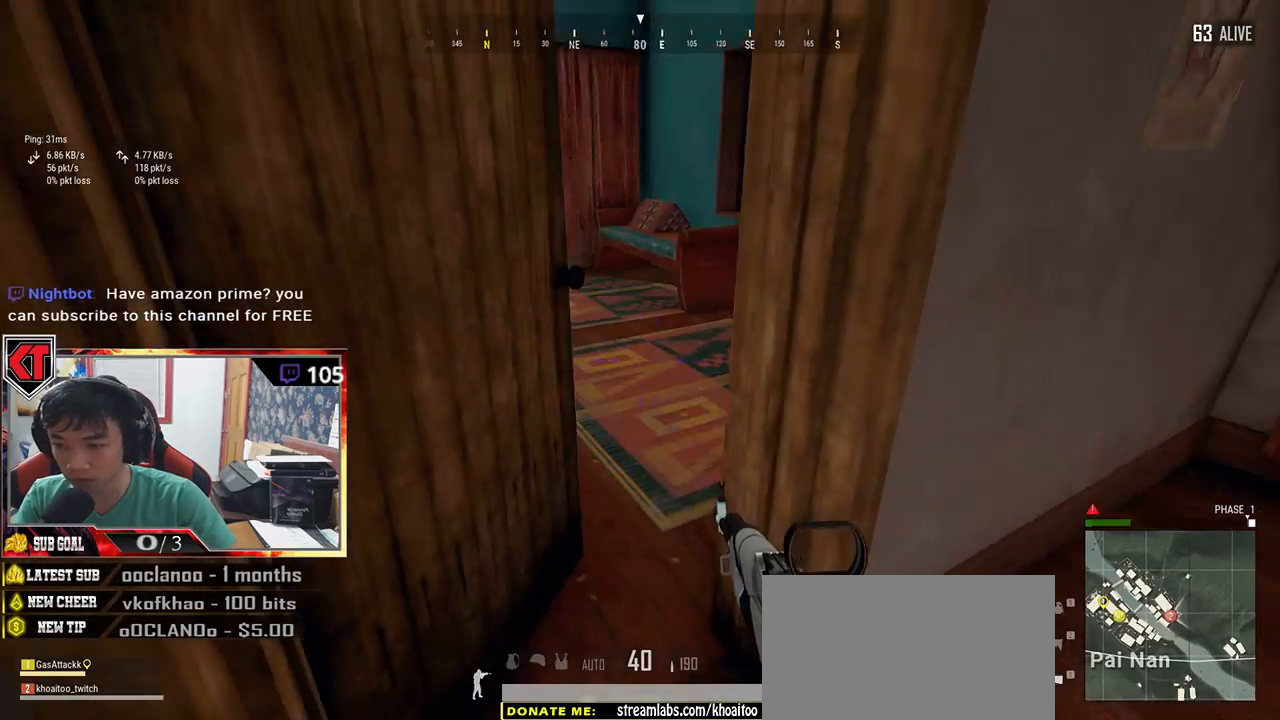
{"keys": ["d", "w"], "mouse": [], "events": [[483, "d", "down"]]}
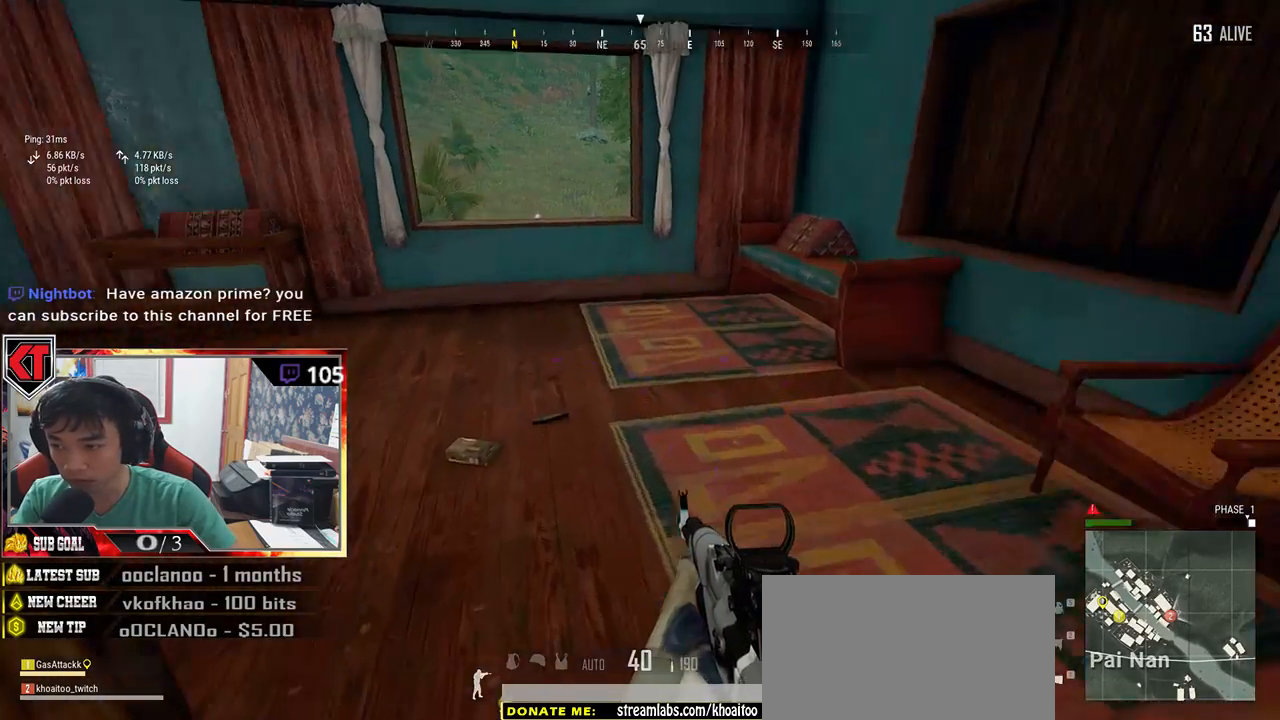
{"keys": ["d", "w"], "mouse": [], "events": [[50, "w", "up"], [483, "w", "down"]]}
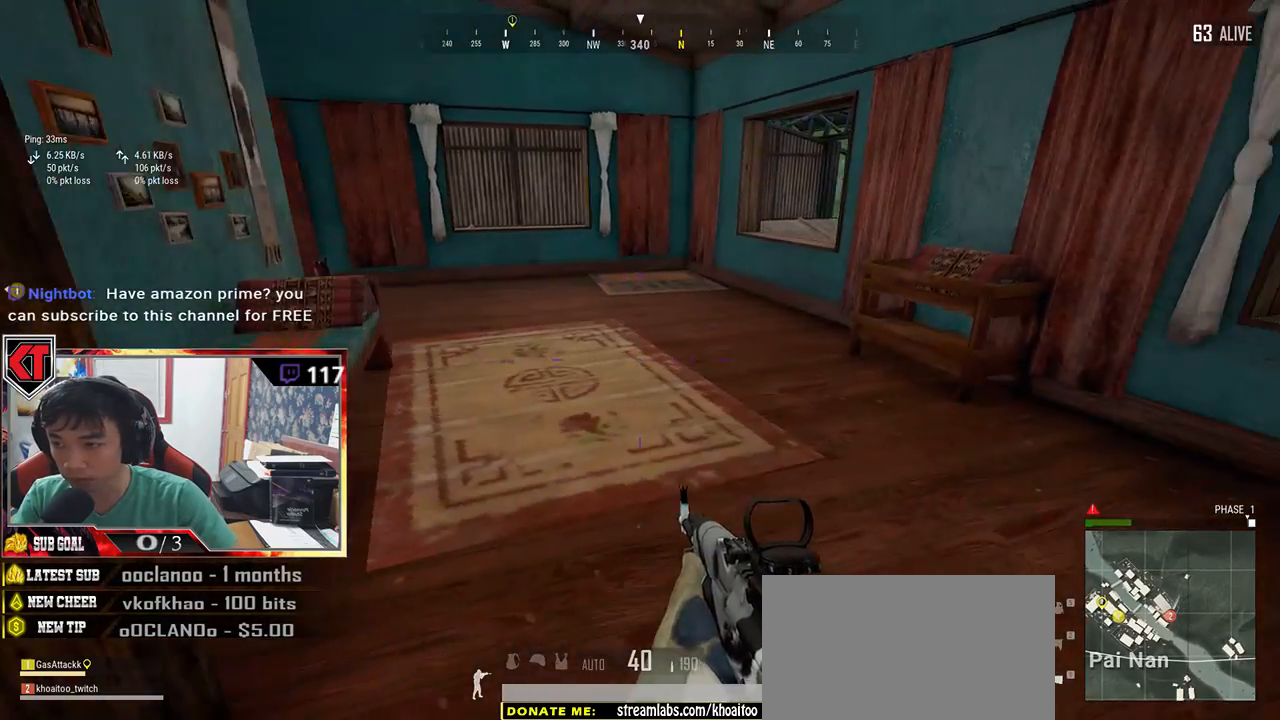
{"keys": ["shift", "w"], "mouse": [], "events": [[50, "d", "up"], [400, "shift", "down"]]}
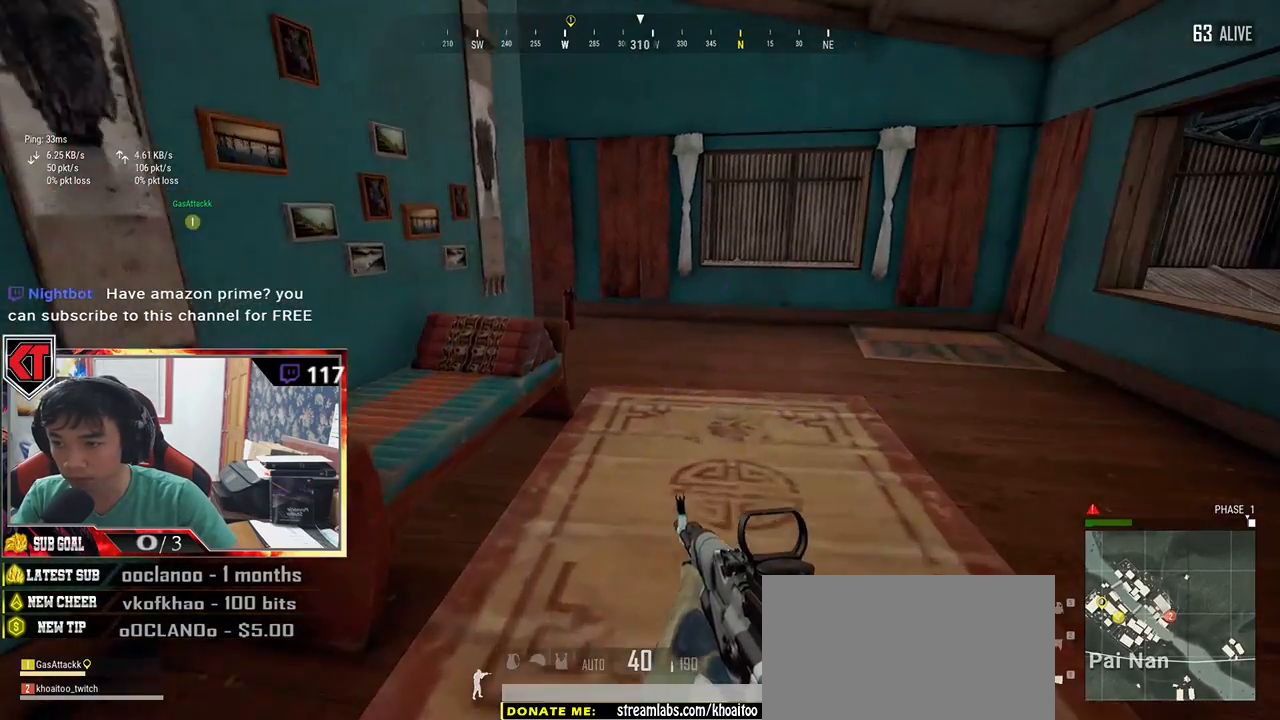
{"keys": ["d", "shift", "w"], "mouse": [], "events": [[150, "d", "down"]]}
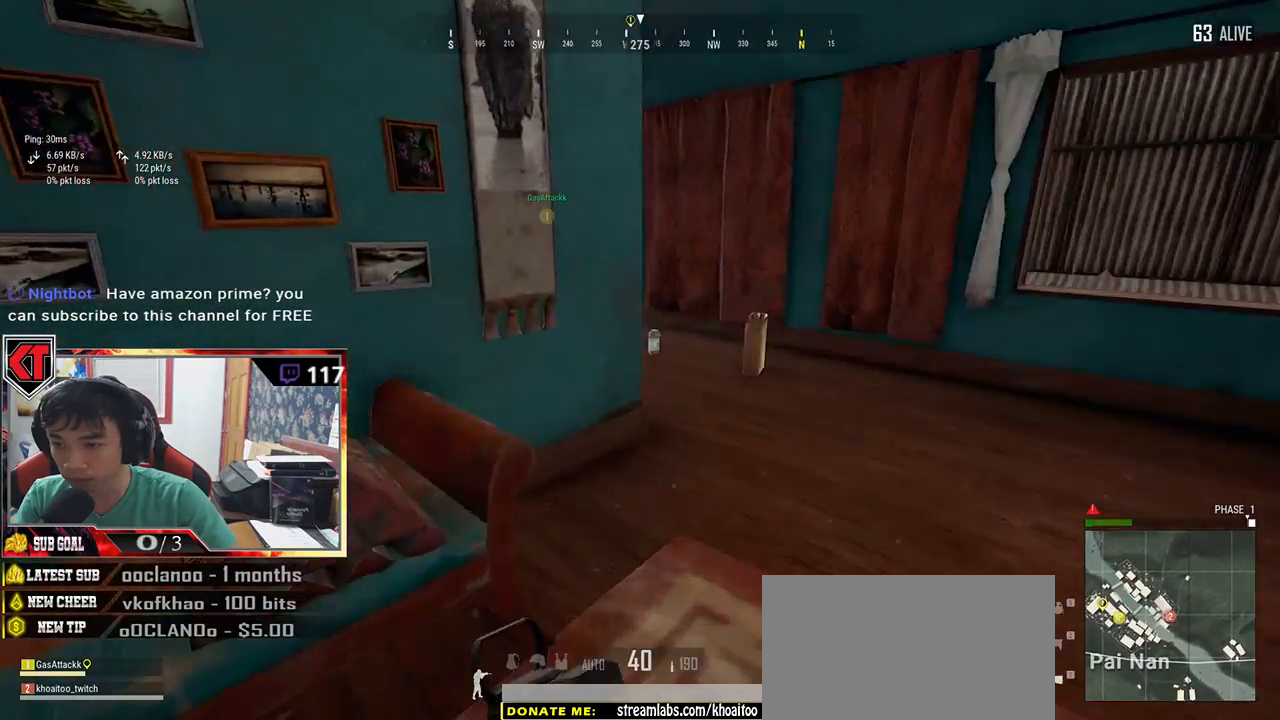
{"keys": ["w"], "mouse": [], "events": [[216, "d", "up"], [266, "shift", "up"]]}
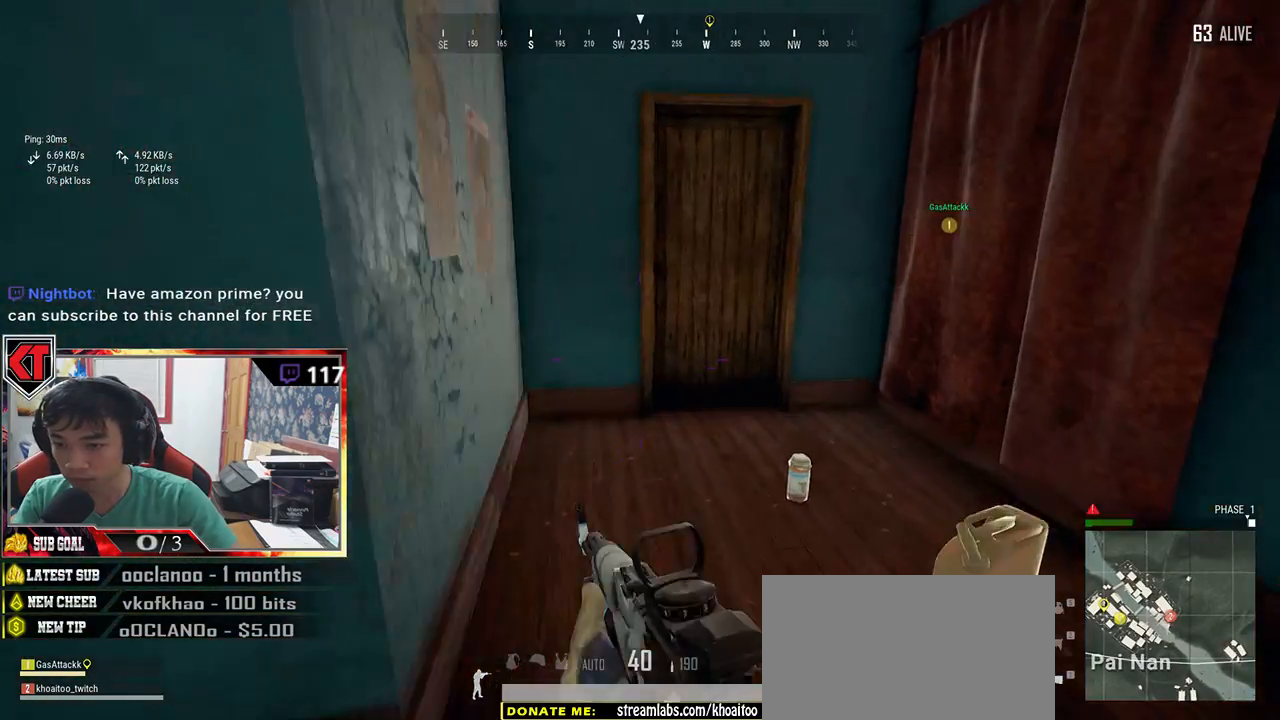
{"keys": ["w"], "mouse": [], "events": [[266, "f", "down"], [350, "f", "up"], [416, "f", "down"], [466, "f", "up"]]}
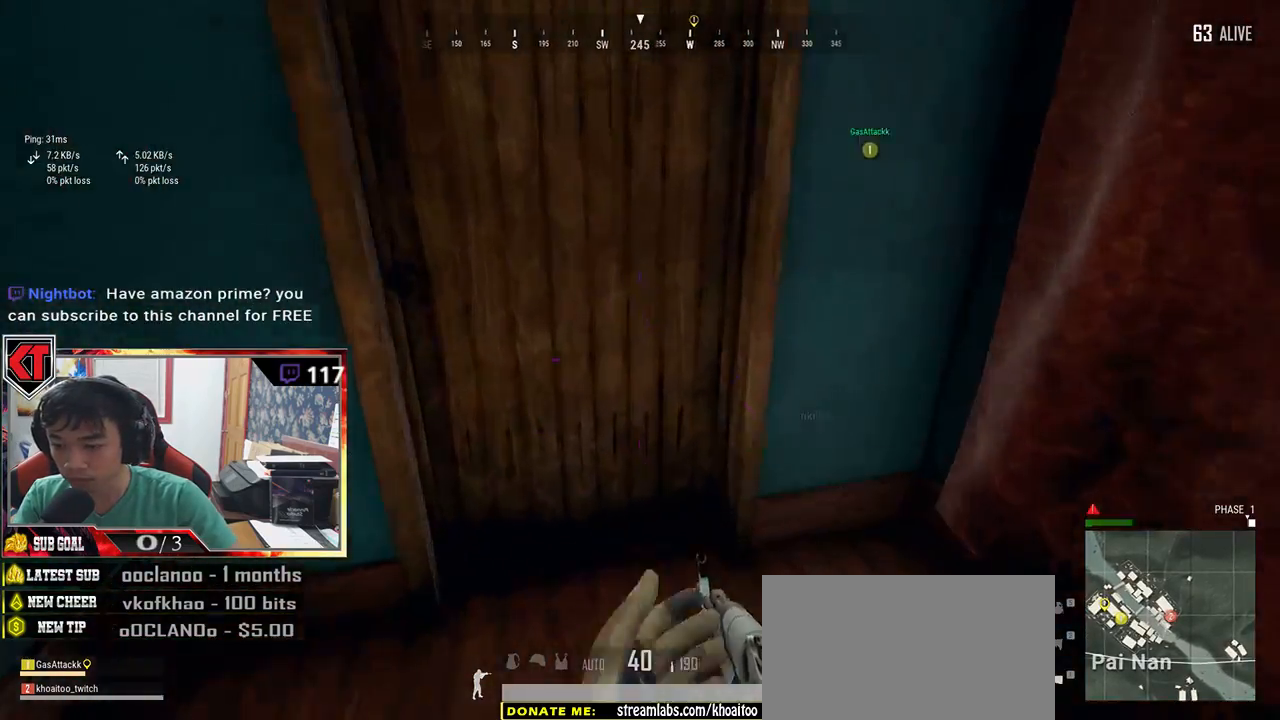
{"keys": ["s"], "mouse": [], "events": [[83, "f", "down"], [116, "f", "up"], [166, "w", "up"], [216, "f", "down"], [283, "f", "up"], [316, "s", "down"]]}
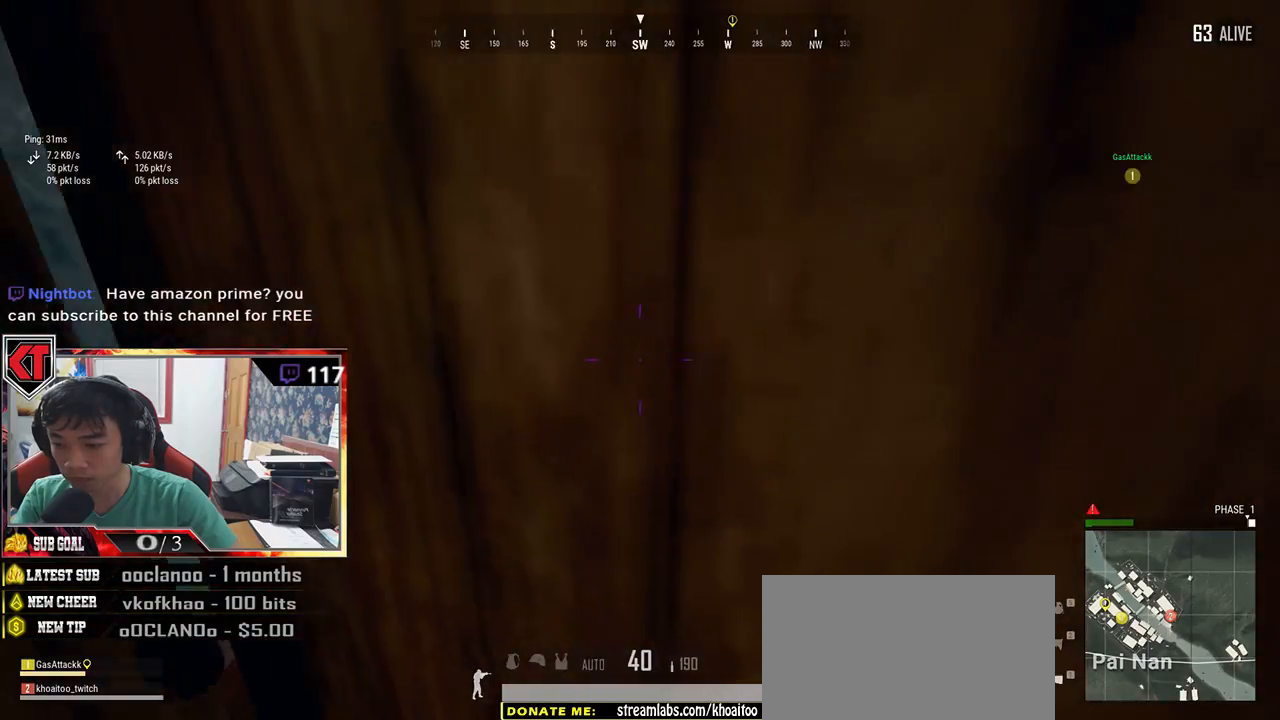
{"keys": ["w"], "mouse": [], "events": [[50, "s", "up"], [133, "w", "down"]]}
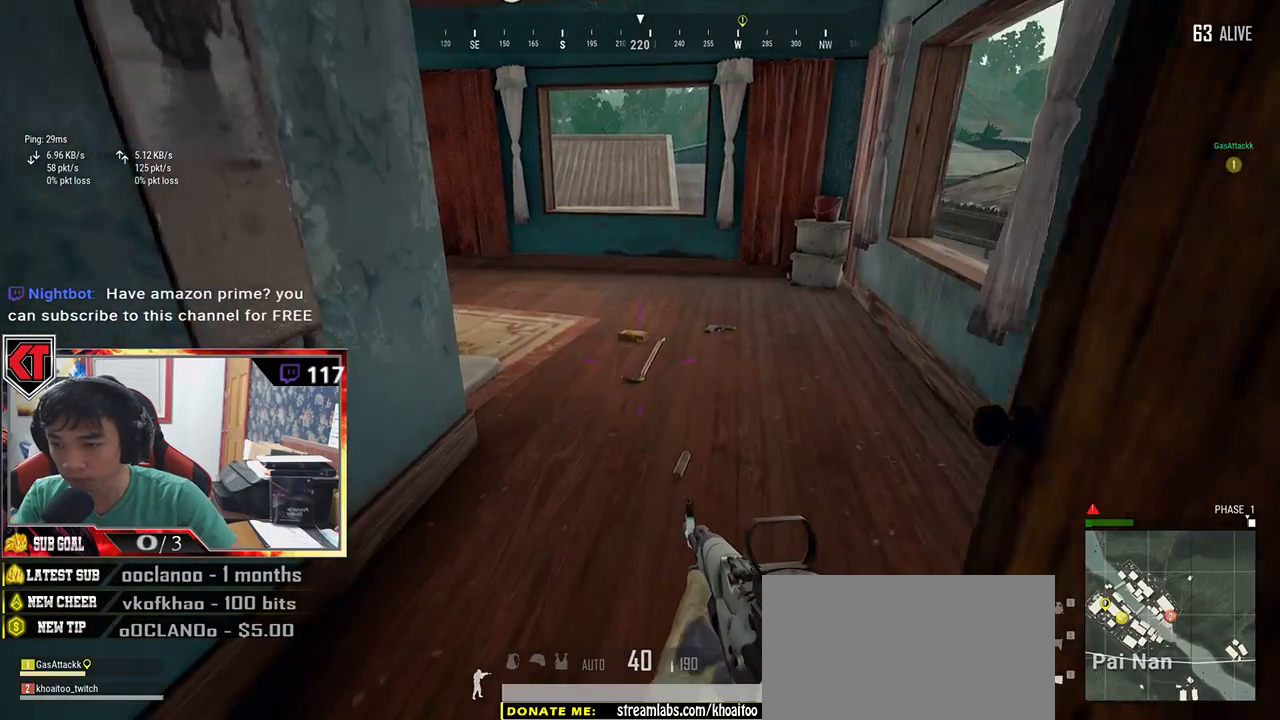
{"keys": ["d", "w"], "mouse": [], "events": [[266, "d", "down"]]}
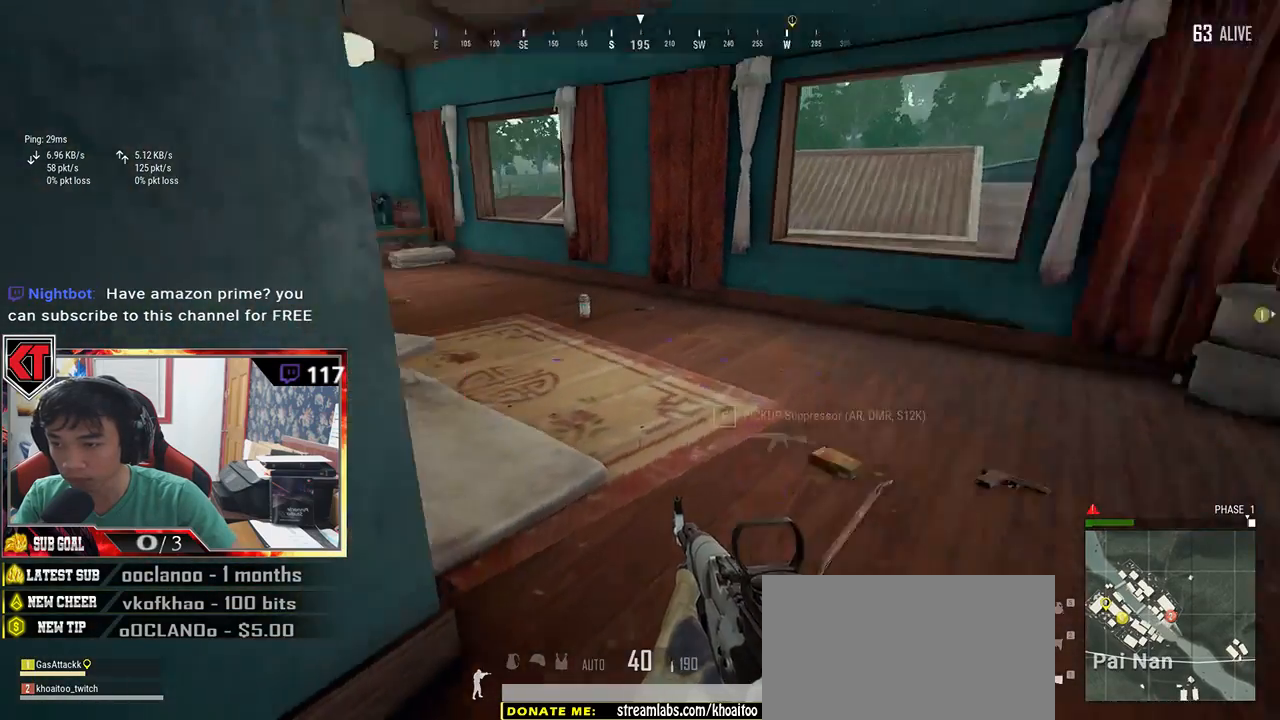
{"keys": ["w"], "mouse": [], "events": [[66, "d", "up"]]}
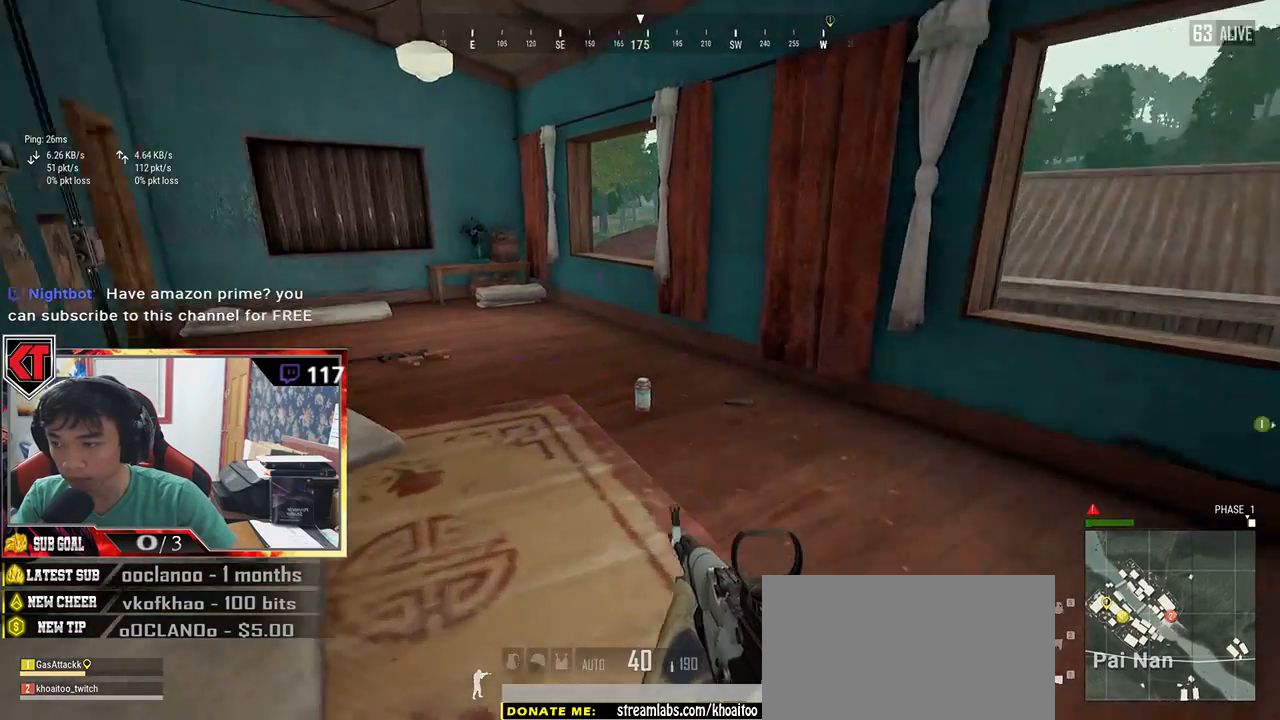
{"keys": ["w"], "mouse": [], "events": [[116, "shift", "down"], [333, "shift", "up"], [416, "f", "down"], [500, "f", "up"]]}
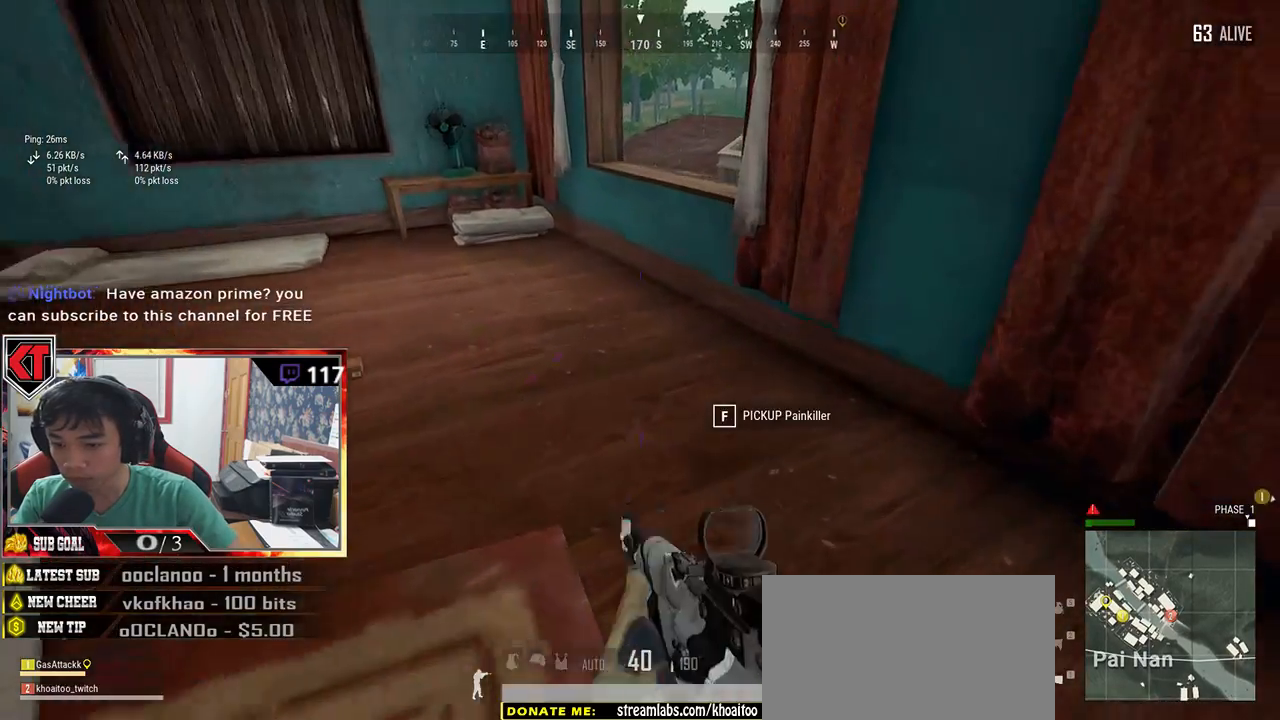
{"keys": ["d", "s"], "mouse": [], "events": [[50, "f", "down"], [133, "a", "down"], [133, "w", "up"], [150, "f", "up"], [300, "s", "down"], [350, "a", "up"], [400, "d", "down"]]}
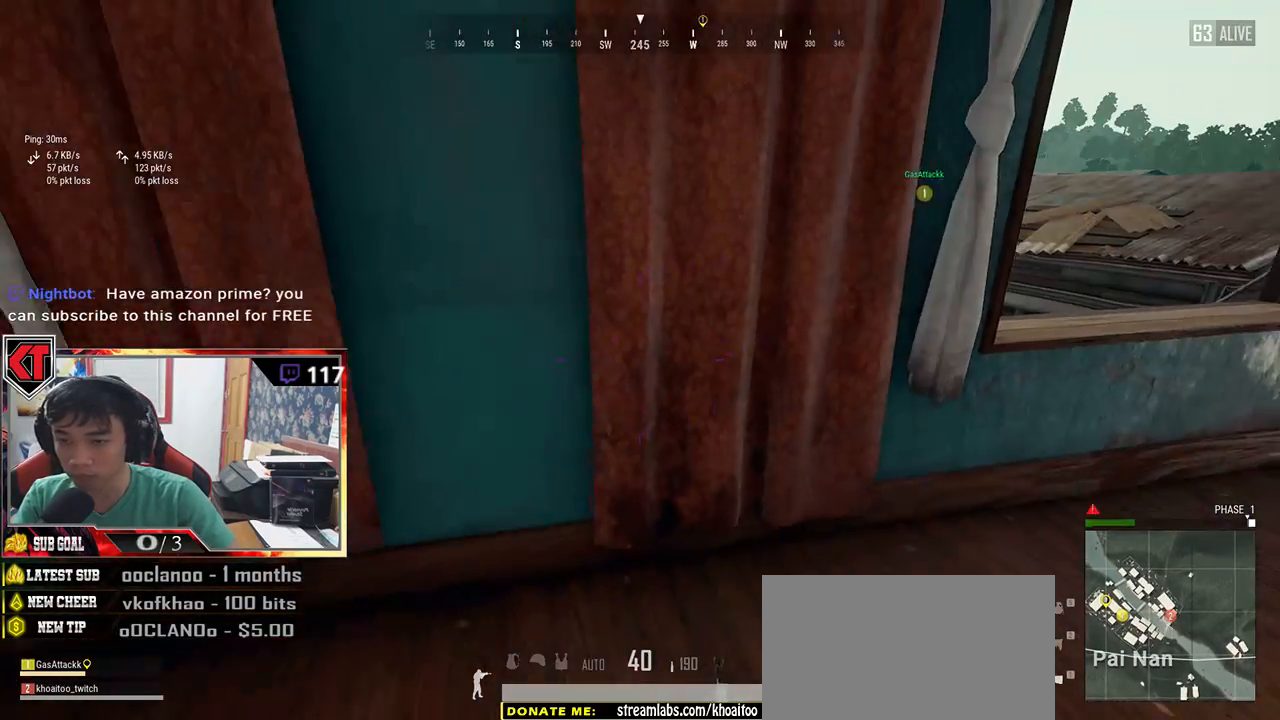
{"keys": ["w"], "mouse": [], "events": [[16, "s", "up"], [116, "w", "down"], [233, "d", "up"], [233, "tab", "down"], [333, "tab", "up"]]}
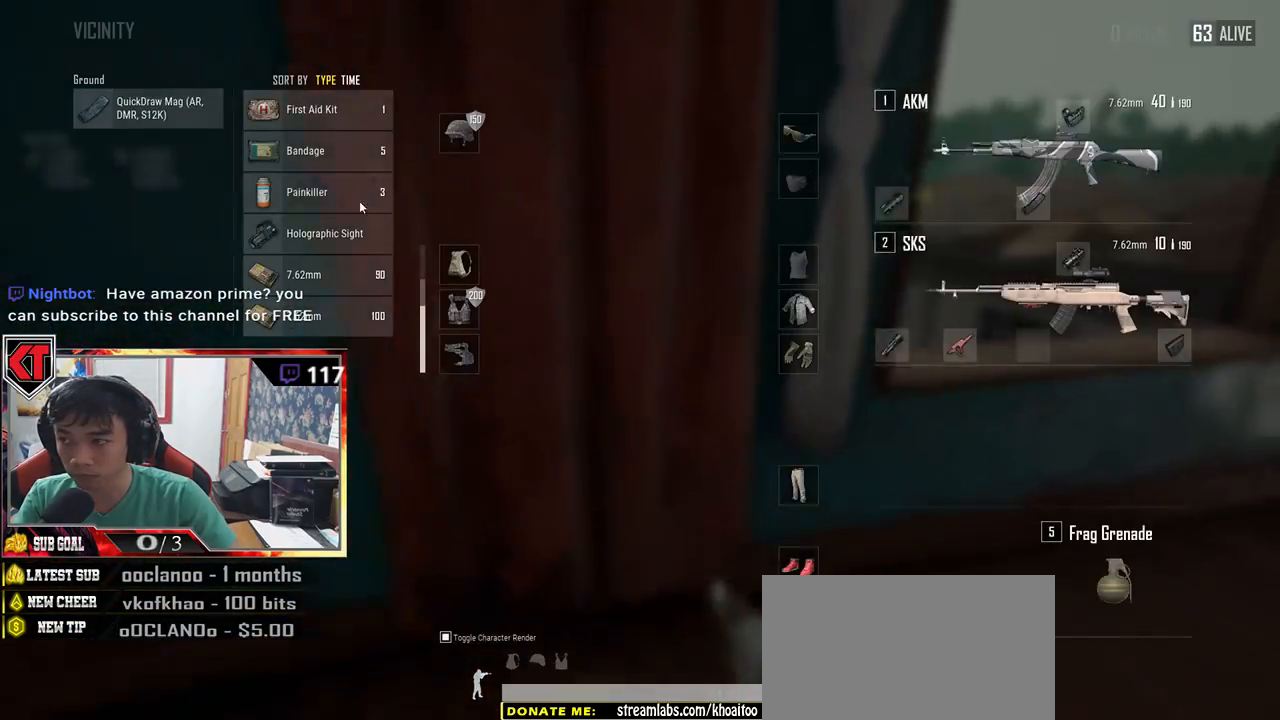
{"keys": ["d", "s"], "mouse": [], "events": [[50, "a", "down"], [83, "w", "up"], [283, "a", "up"], [283, "s", "down"], [350, "mouse_left", "down"], [366, "d", "down"], [500, "mouse_left", "up"]]}
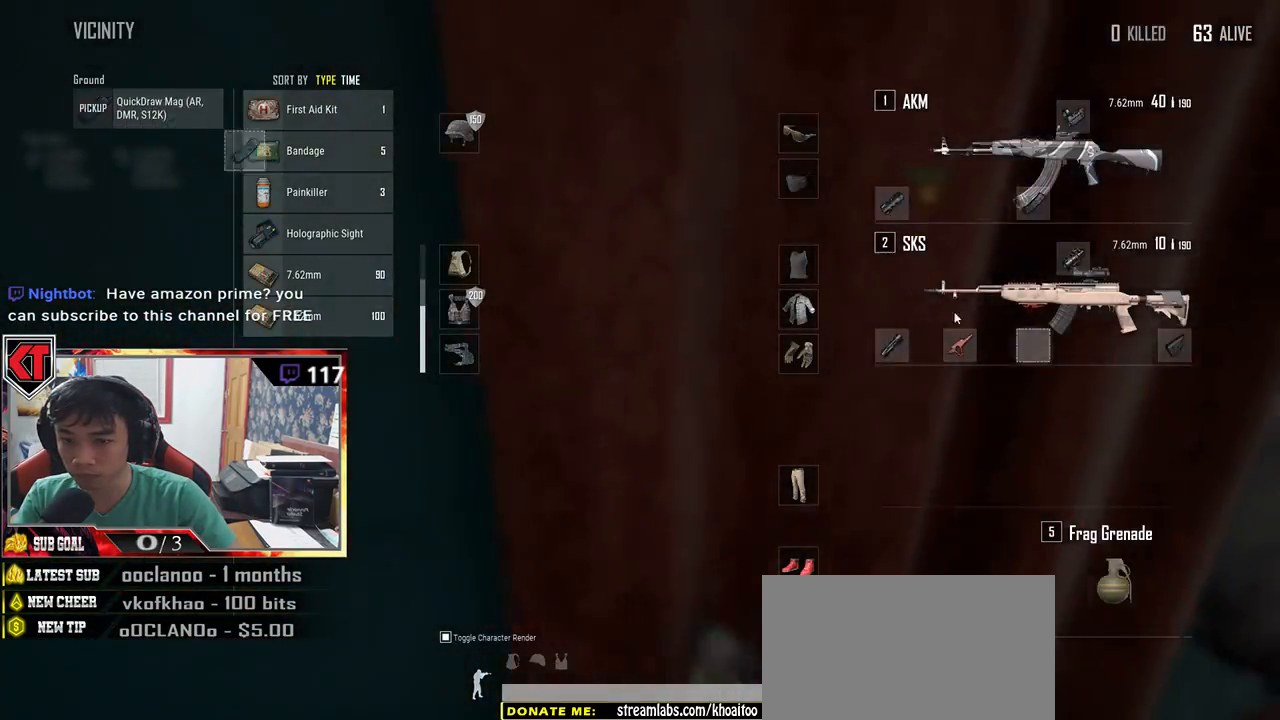
{"keys": ["d", "w"], "mouse": [], "events": [[16, "d", "up"], [83, "tab", "down"], [183, "d", "down"], [183, "tab", "up"], [366, "s", "up"], [500, "w", "down"]]}
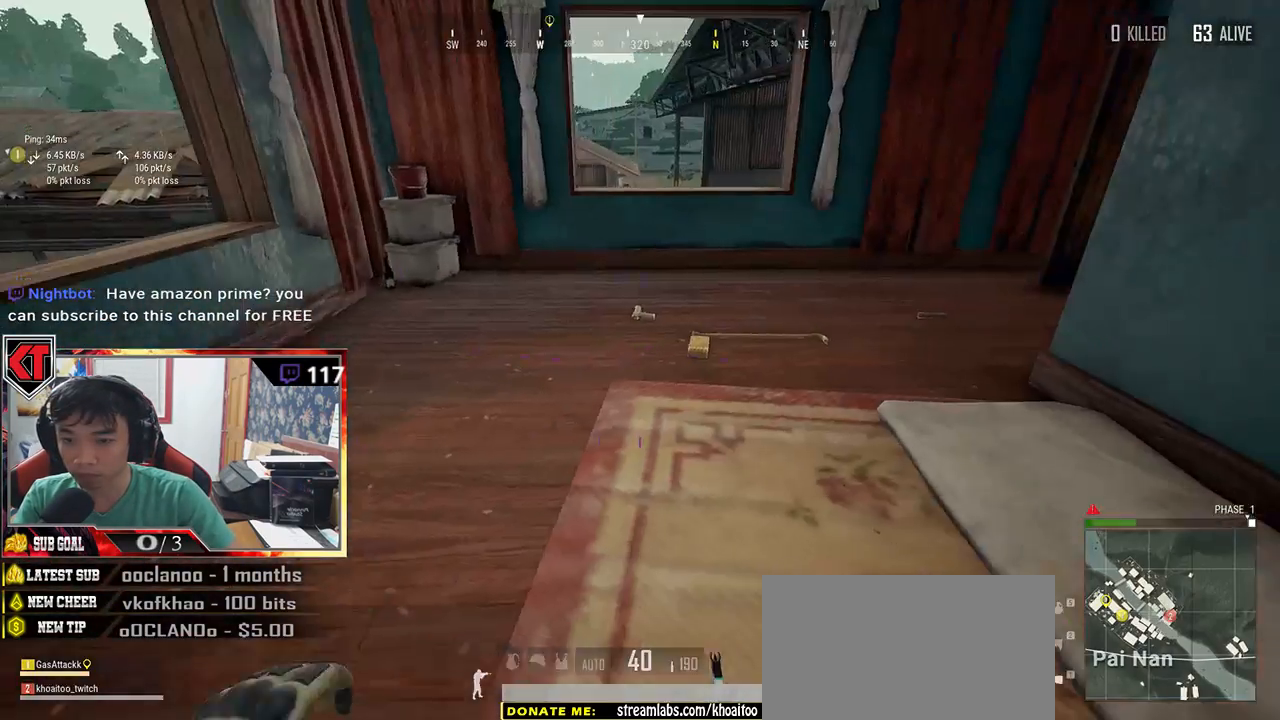
{"keys": ["d", "w"], "mouse": [], "events": []}
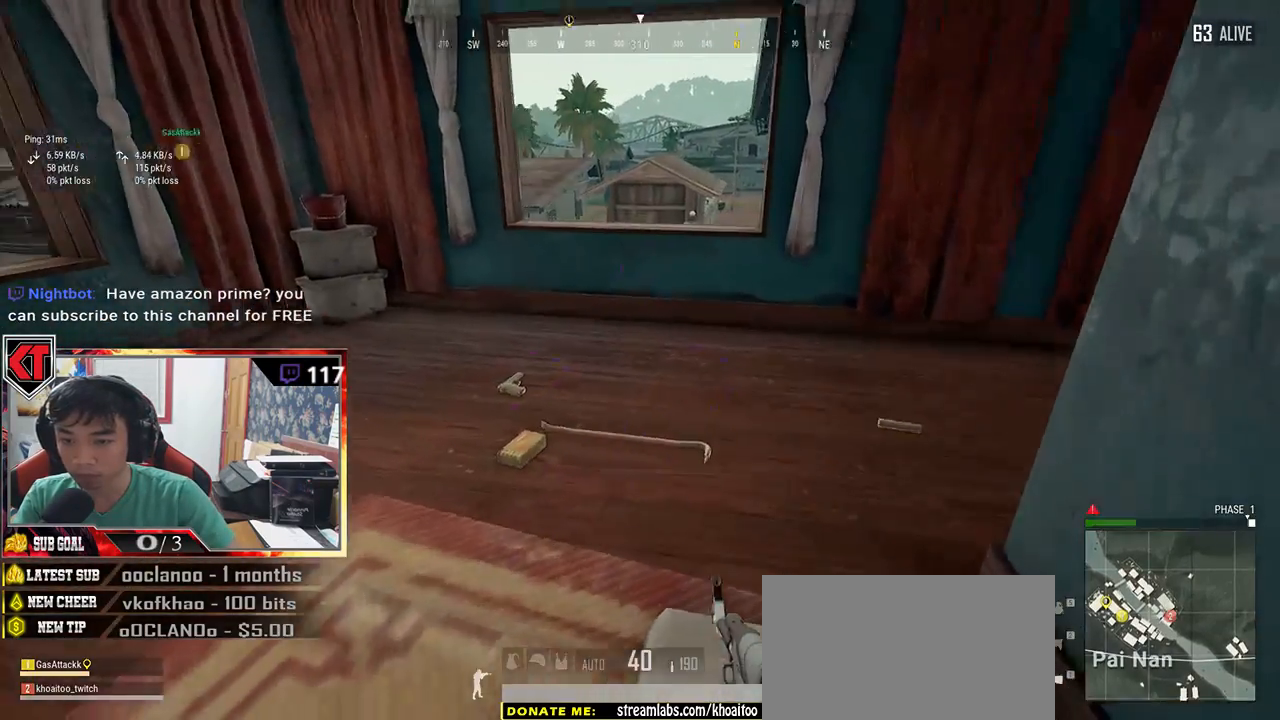
{"keys": ["d"], "mouse": [], "events": [[216, "tab", "down"], [300, "tab", "up"], [333, "w", "up"]]}
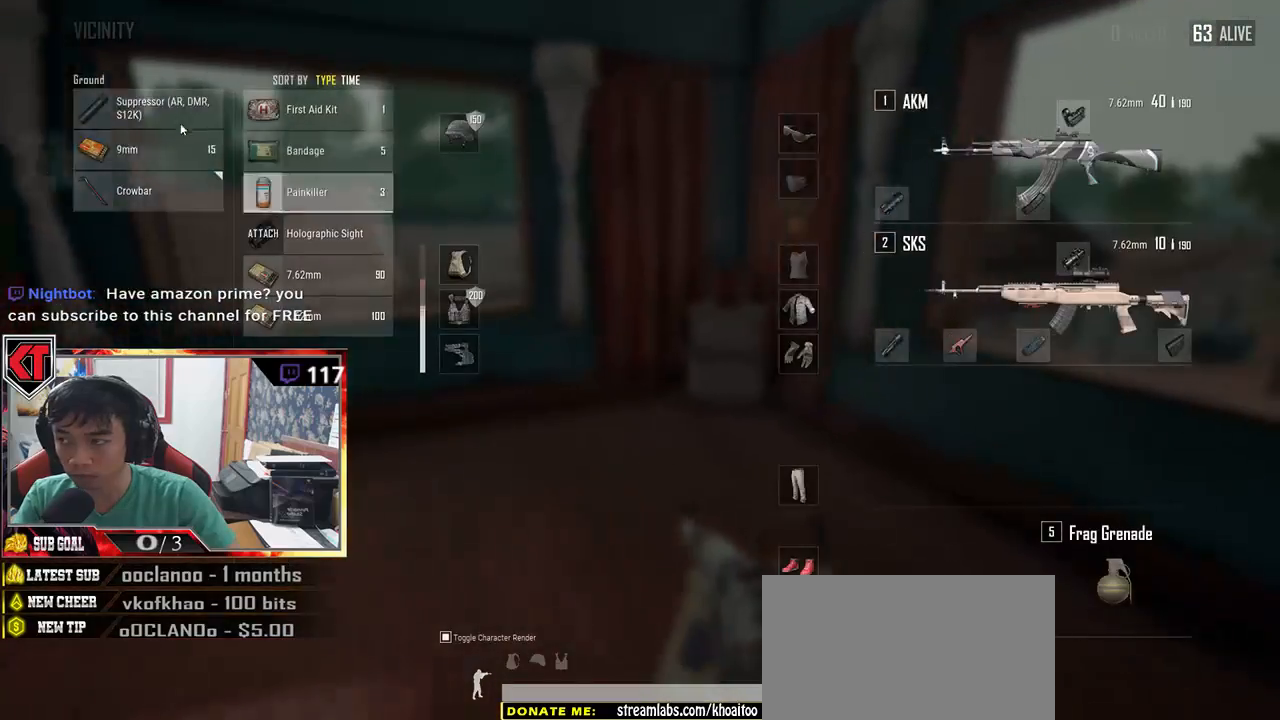
{"keys": ["a"], "mouse": ["left"], "events": [[33, "s", "down"], [233, "mouse_left", "down"], [300, "a", "down"], [383, "d", "up"], [416, "s", "up"]]}
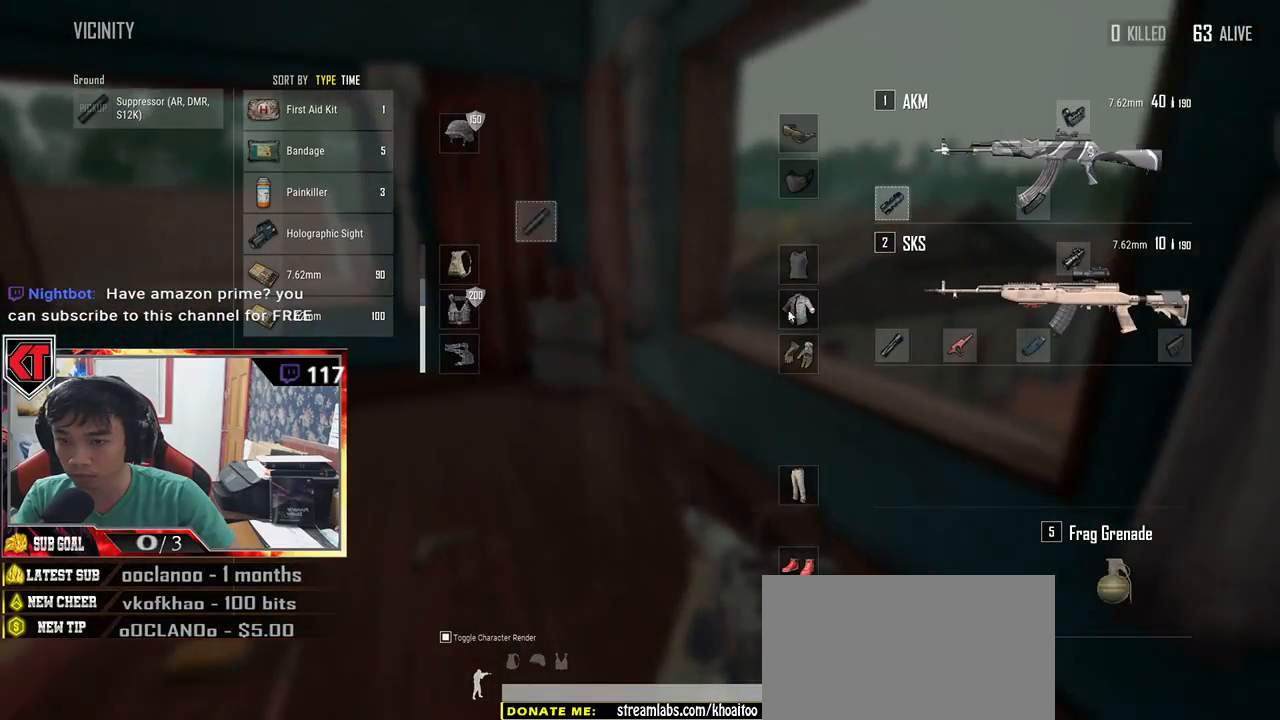
{"keys": ["d", "w"], "mouse": [], "events": [[200, "a", "up"], [300, "d", "down"], [333, "w", "down"], [450, "mouse_left", "up"]]}
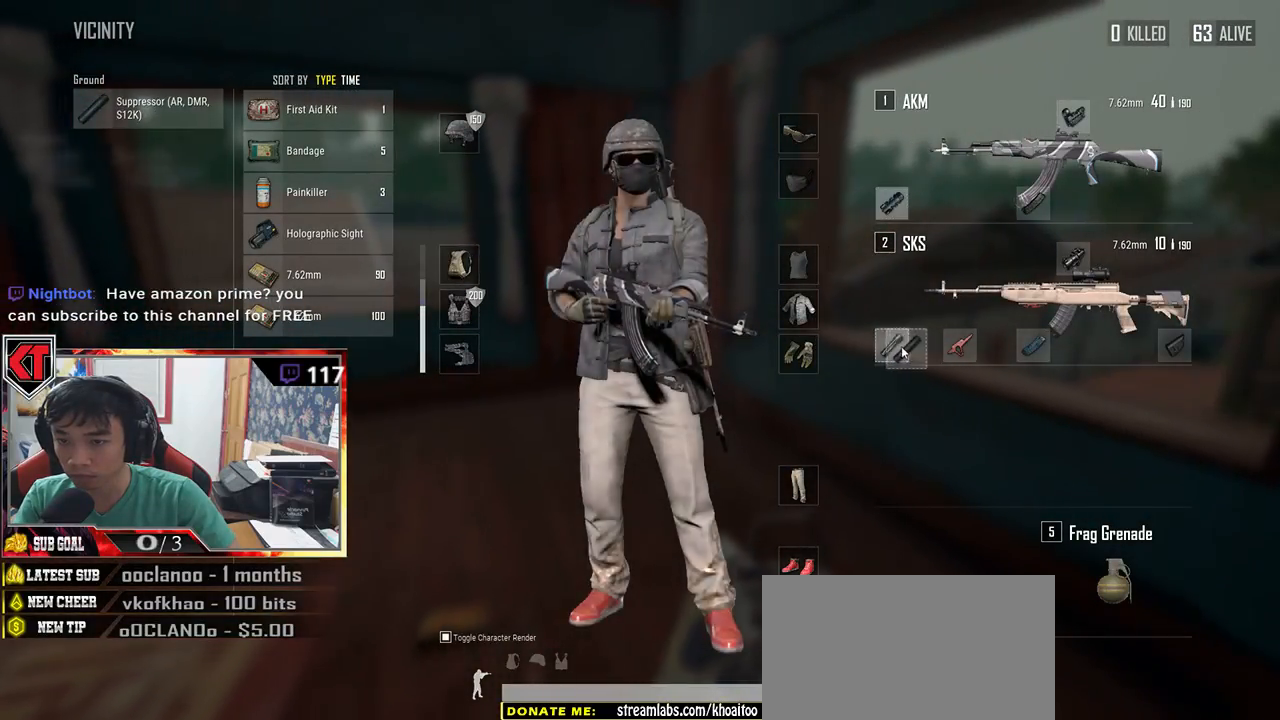
{"keys": ["a", "w"], "mouse": [], "events": [[16, "a", "down"], [16, "w", "up"], [33, "d", "up"], [333, "w", "down"]]}
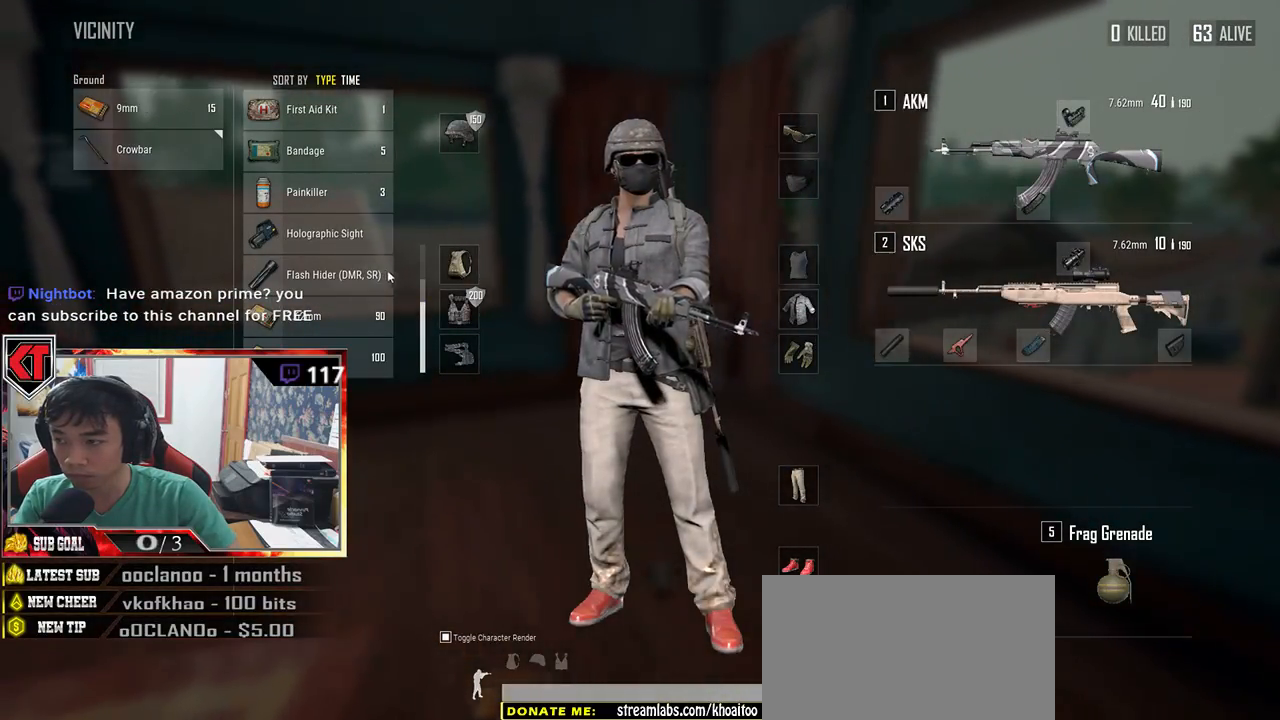
{"keys": ["w"], "mouse": [], "events": [[16, "w", "up"], [66, "mouse_left", "down"], [233, "a", "up"], [233, "mouse_left", "up"], [233, "w", "down"], [350, "tab", "down"], [433, "tab", "up"]]}
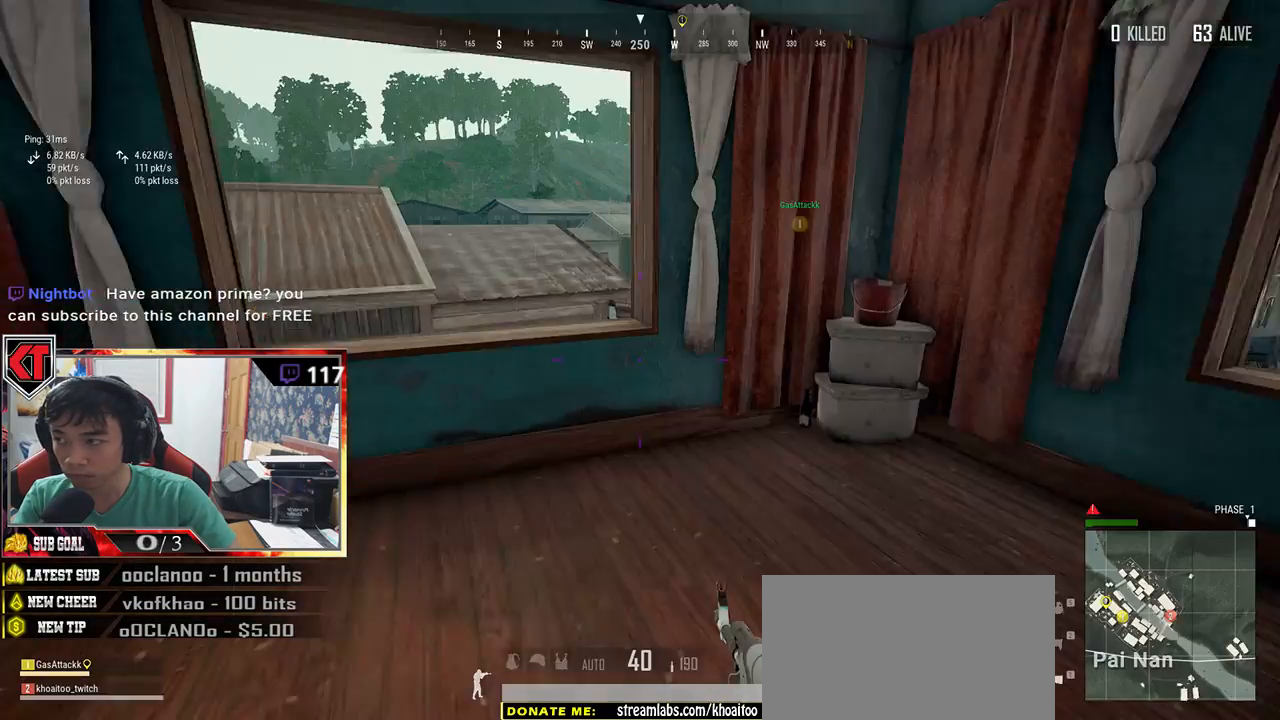
{"keys": ["a"], "mouse": [], "events": [[416, "w", "up"], [433, "a", "down"]]}
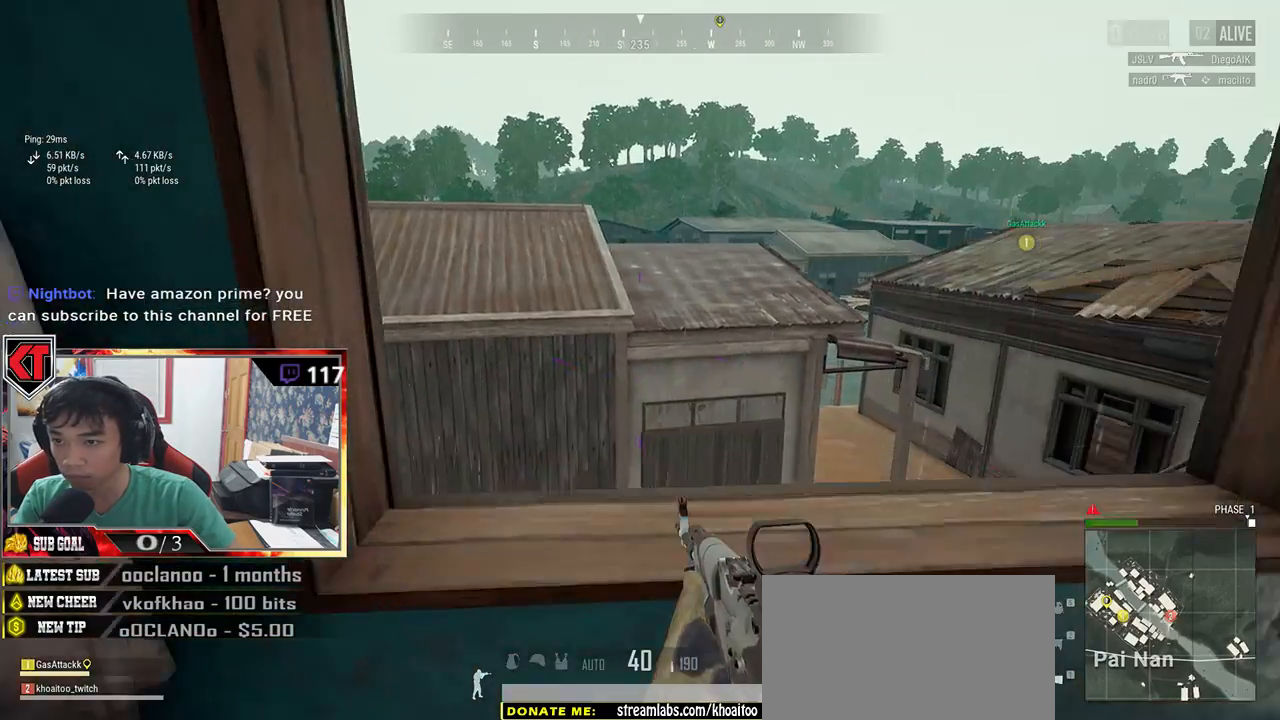
{"keys": ["d", "w"], "mouse": [], "events": [[100, "s", "down"], [183, "a", "up"], [216, "d", "down"], [333, "s", "up"], [483, "w", "down"]]}
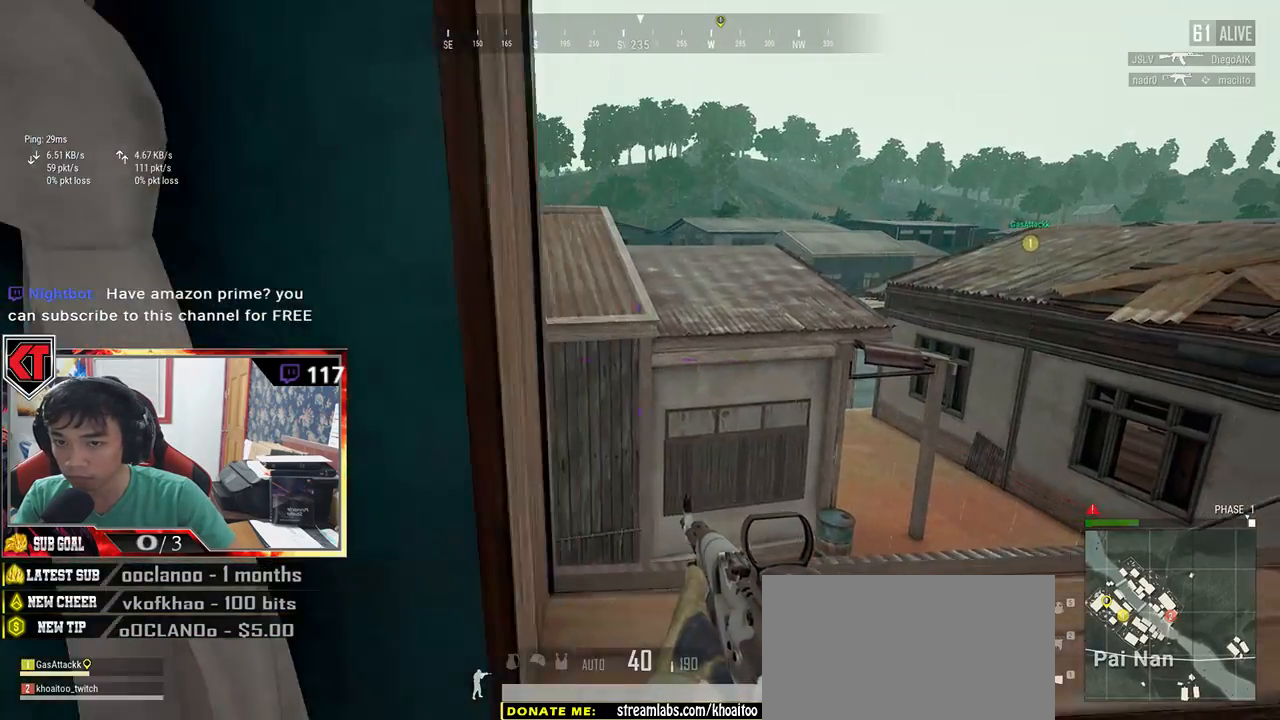
{"keys": ["d", "w"], "mouse": [], "events": [[66, "d", "up"], [166, "c", "down"], [300, "c", "up"], [350, "c", "down"], [466, "c", "up"], [466, "d", "down"]]}
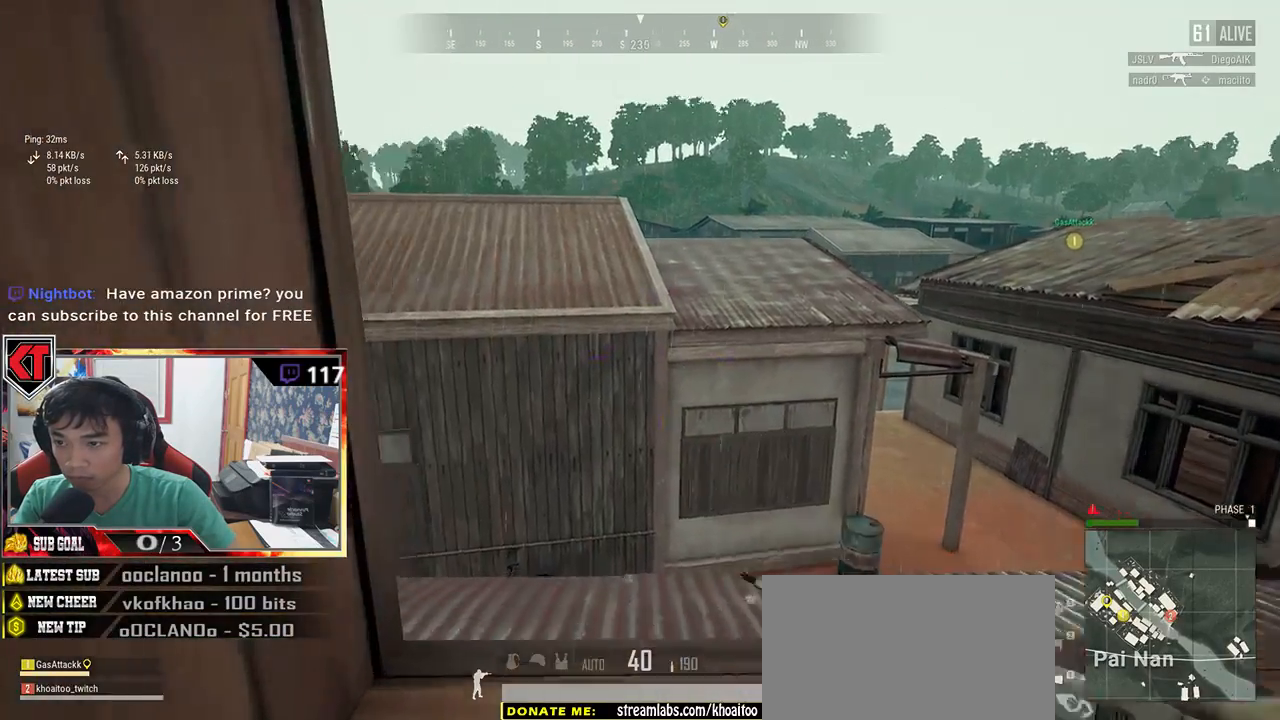
{"keys": ["d", "w"], "mouse": [], "events": []}
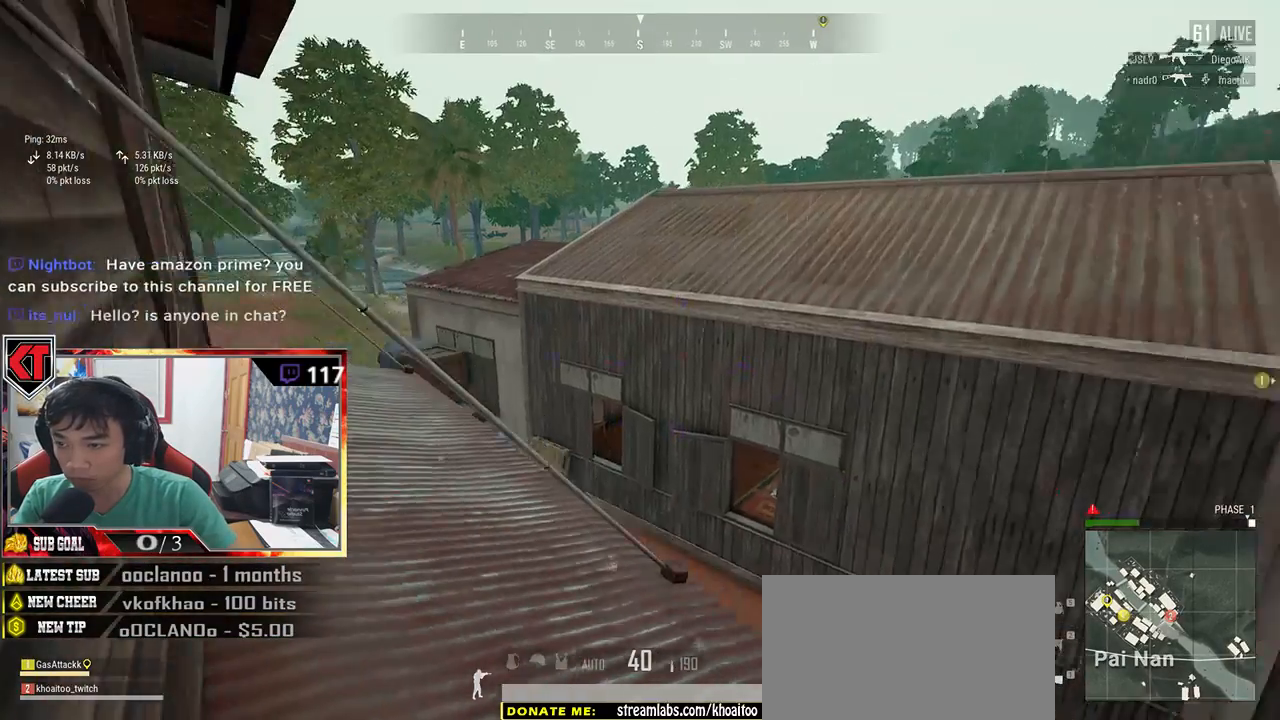
{"keys": ["shift", "w"], "mouse": [], "events": [[250, "shift", "down"], [433, "d", "up"]]}